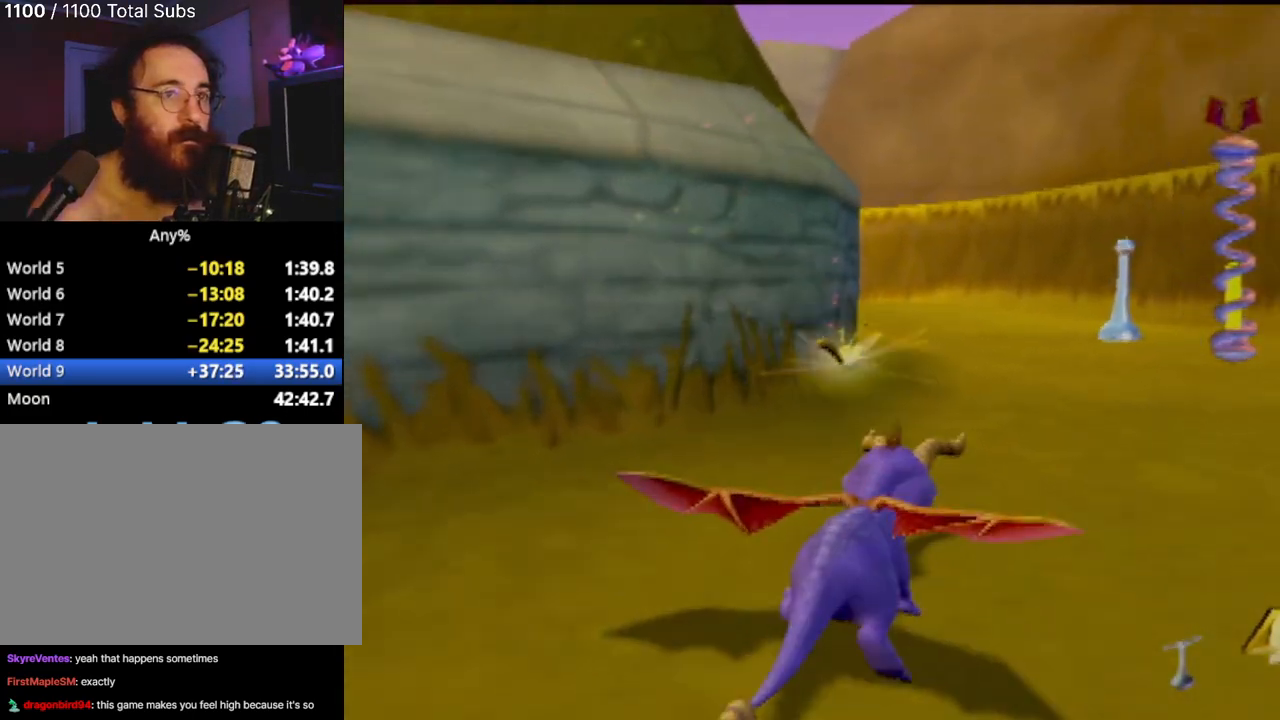
Gameplay with a controller (PlayStation layout); each line is a JSON object with the inputs held at the frame after it. "events" lists button and stick changes between this image and that frame as [ms after this image, input, new state], when the widget could be followed in between. Not read: L3 R3 right_stick.
{"buttons": [], "left_stick": "up", "events": [[117, "left_stick", "right"], [250, "left_stick", "up"], [500, "SQUARE", "up"]]}
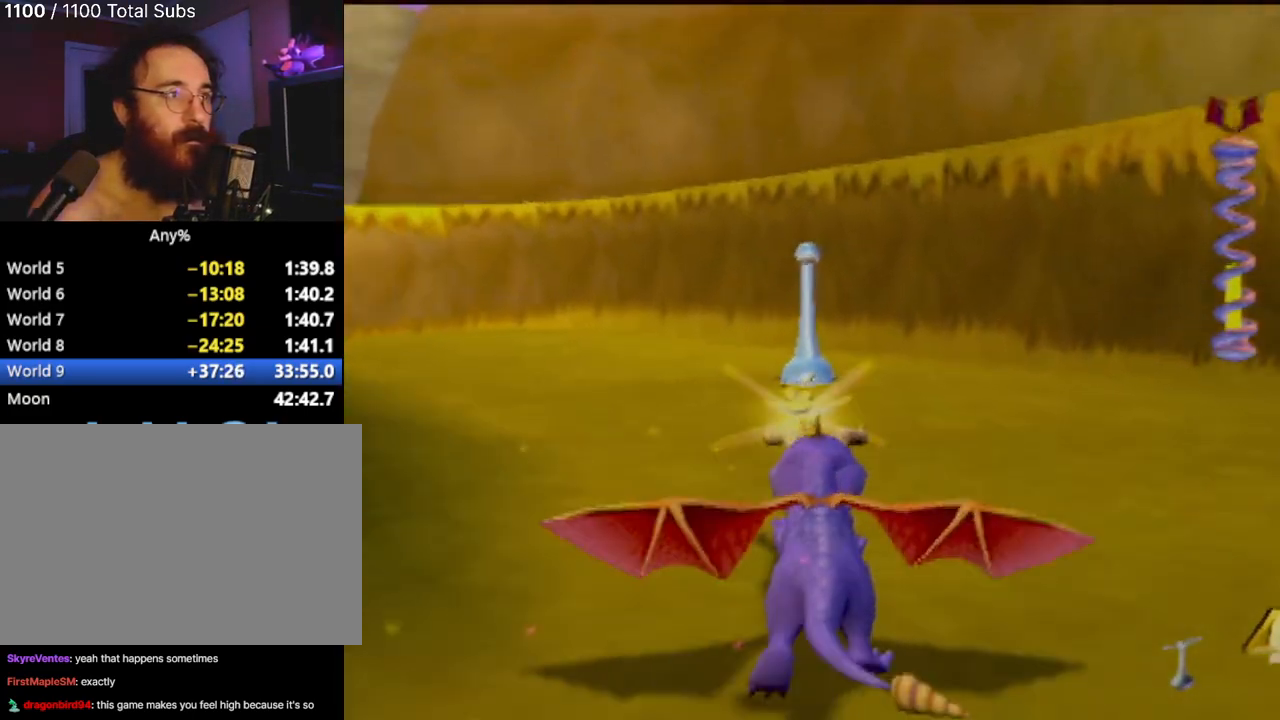
{"buttons": [], "left_stick": "right", "events": [[67, "CIRCLE", "down"], [200, "CIRCLE", "up"], [367, "left_stick", "up-right"], [467, "left_stick", "right"]]}
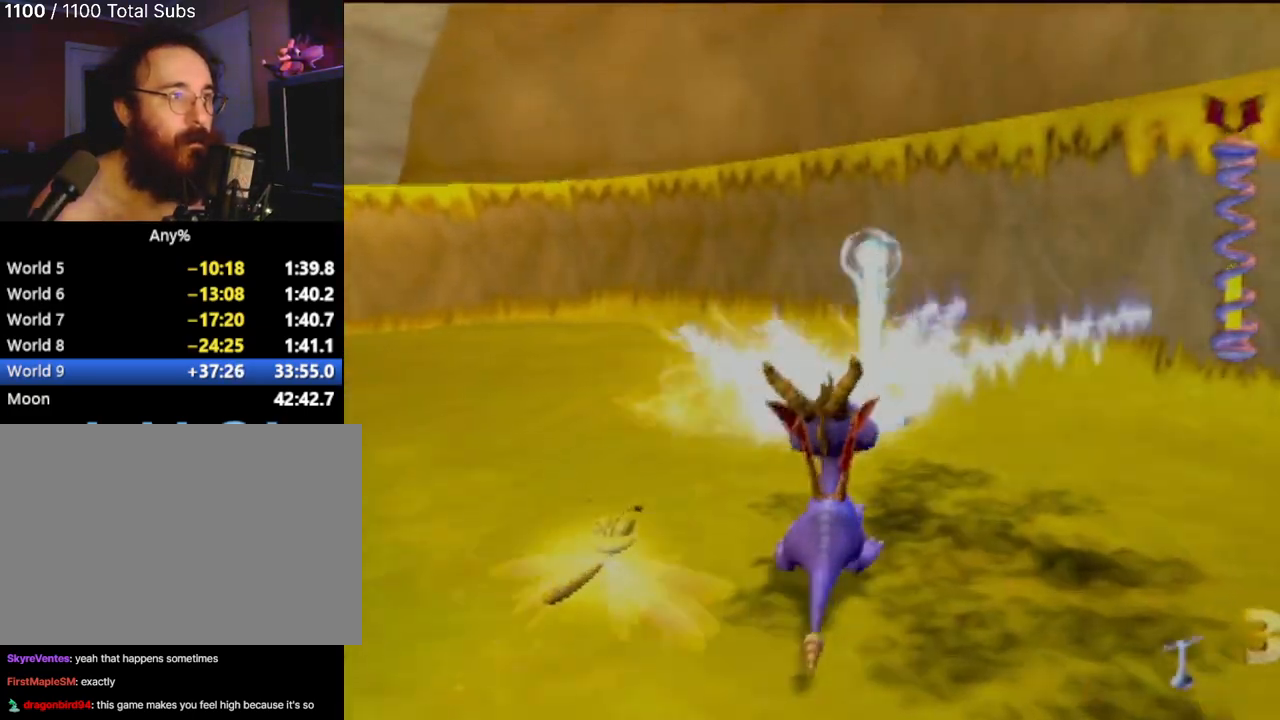
{"buttons": [], "left_stick": "down", "events": [[134, "left_stick", "down-right"], [167, "CROSS", "down"], [250, "CROSS", "up"], [267, "left_stick", "down"]]}
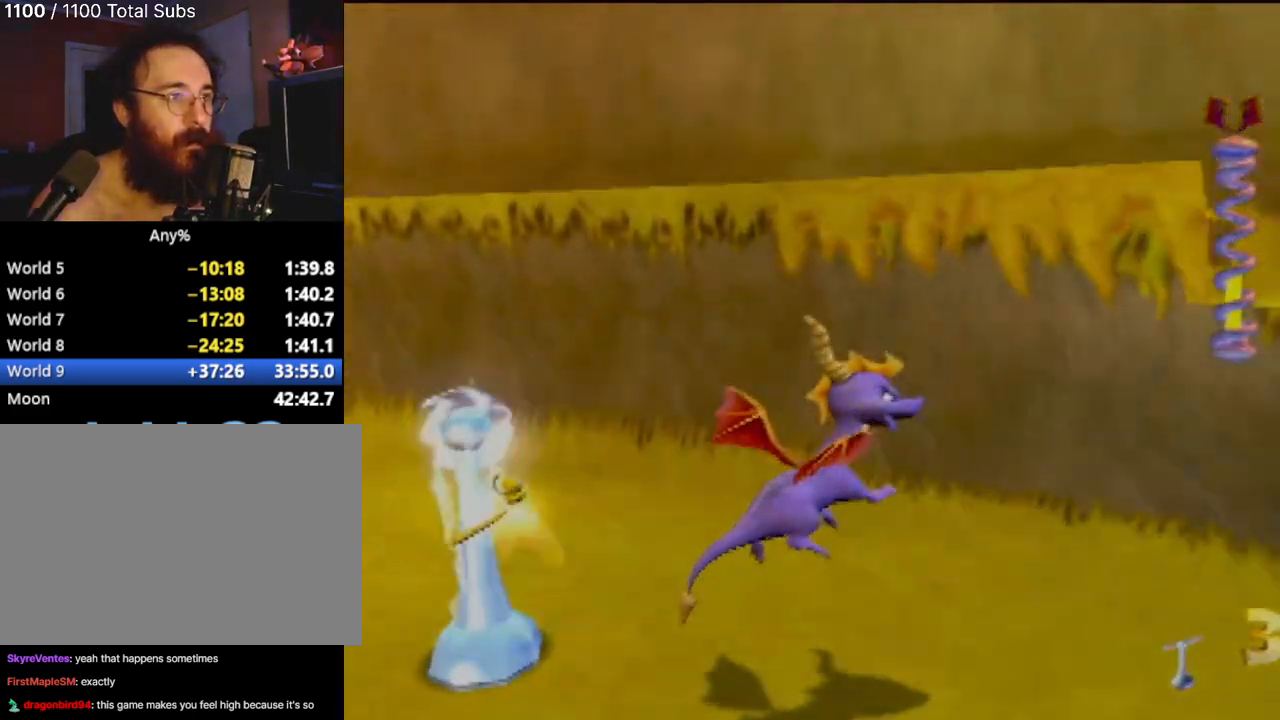
{"buttons": ["SQUARE"], "left_stick": "center", "events": [[150, "SQUARE", "down"], [266, "left_stick", "right"], [500, "left_stick", "center"]]}
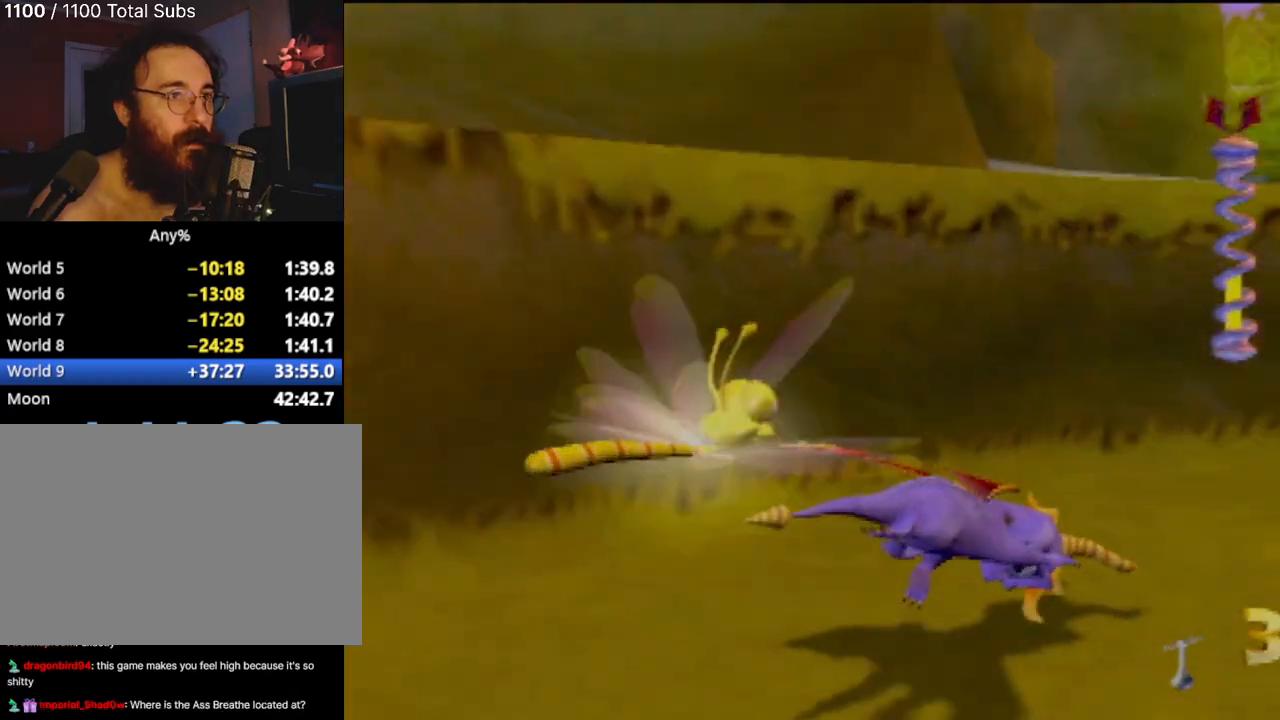
{"buttons": ["SQUARE"], "left_stick": "center", "events": []}
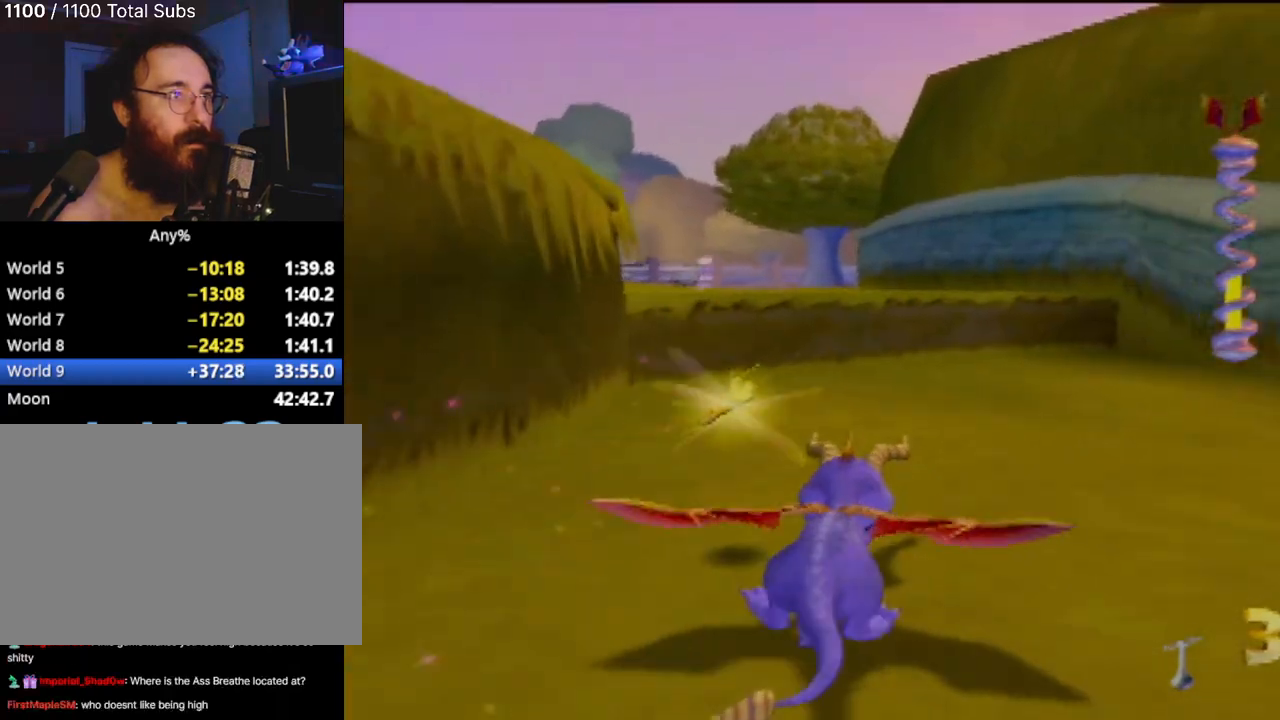
{"buttons": ["SQUARE"], "left_stick": "left", "events": [[216, "CROSS", "down"], [266, "left_stick", "left"], [450, "CROSS", "up"]]}
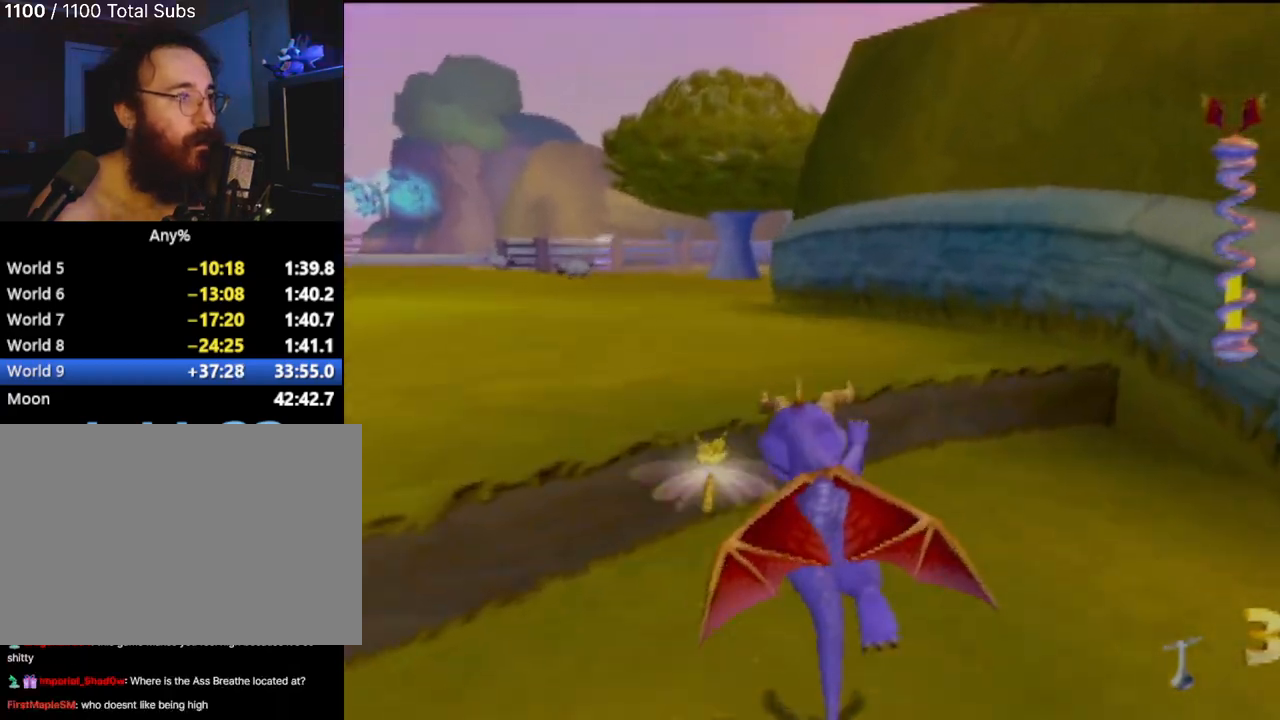
{"buttons": ["R2"], "left_stick": "left", "events": [[350, "SQUARE", "up"], [467, "R2", "down"]]}
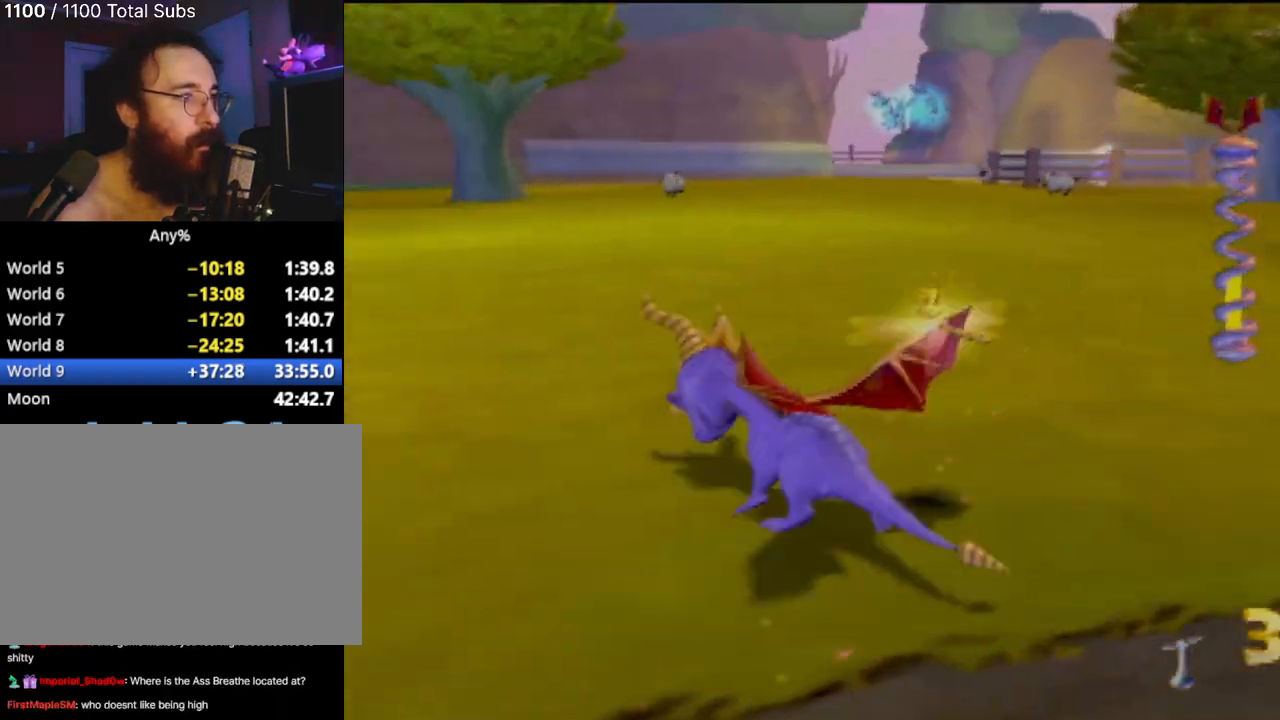
{"buttons": ["CROSS", "SQUARE"], "left_stick": "center", "events": [[183, "SQUARE", "down"], [216, "left_stick", "center"], [266, "CROSS", "down"], [417, "R2", "up"]]}
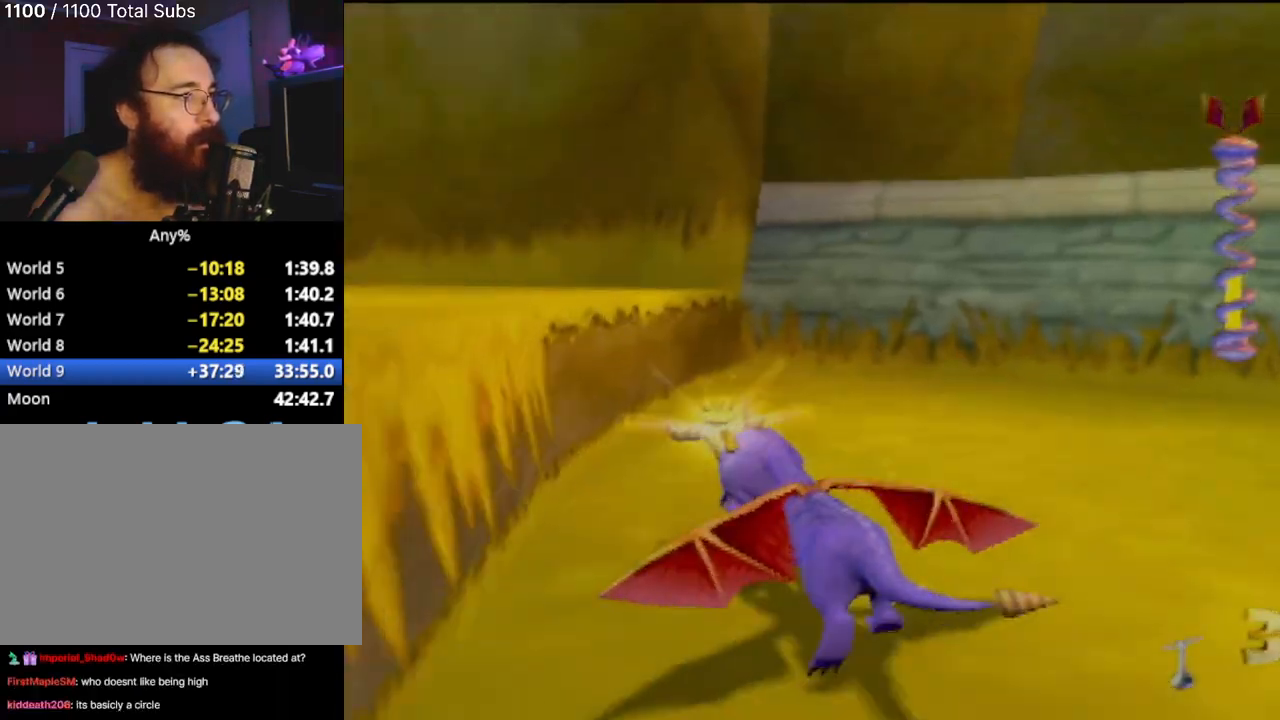
{"buttons": ["SQUARE"], "left_stick": "left", "events": [[67, "left_stick", "left"], [167, "CROSS", "up"]]}
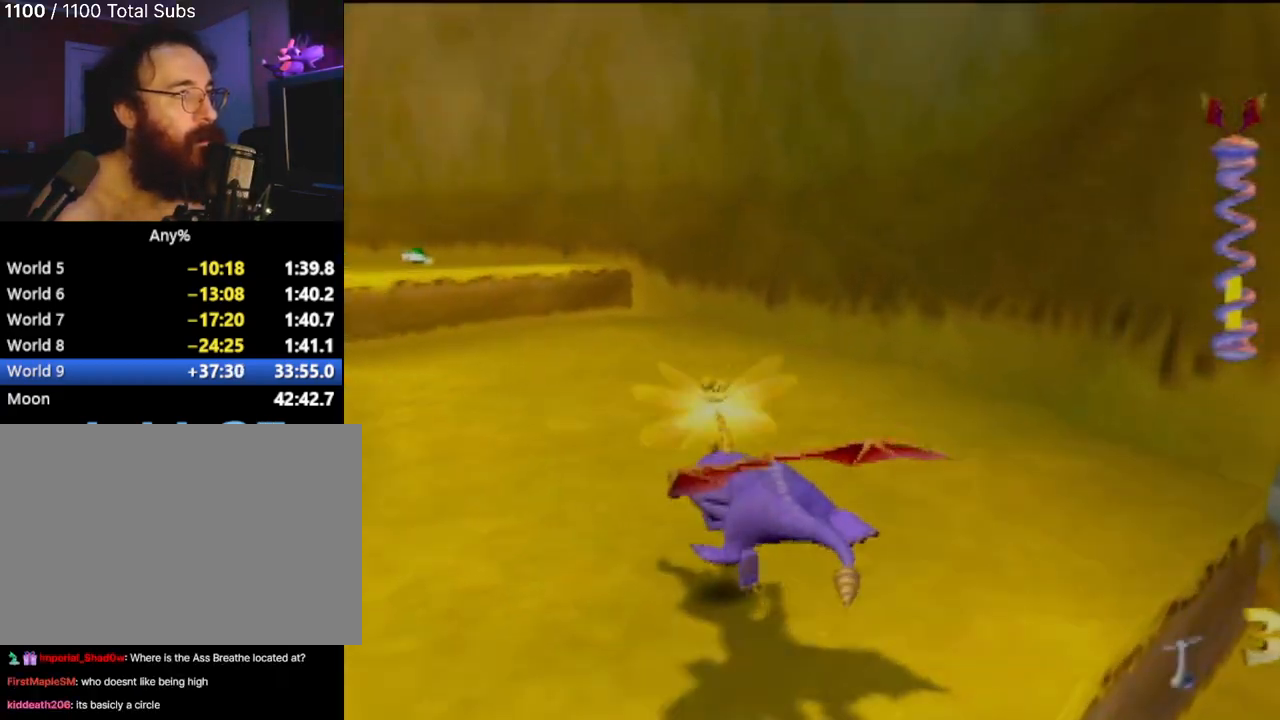
{"buttons": ["SQUARE"], "left_stick": "right", "events": [[50, "left_stick", "center"], [367, "left_stick", "right"]]}
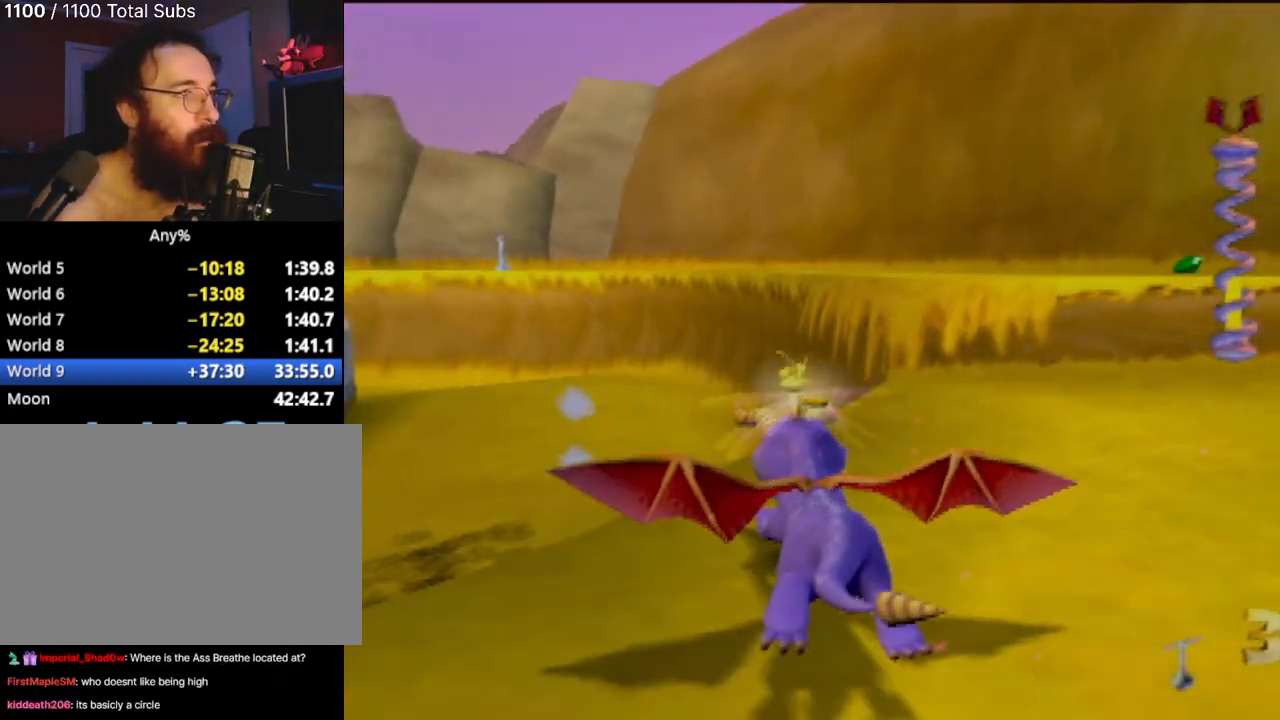
{"buttons": ["CROSS", "SQUARE"], "left_stick": "center", "events": [[50, "CROSS", "down"], [150, "left_stick", "center"]]}
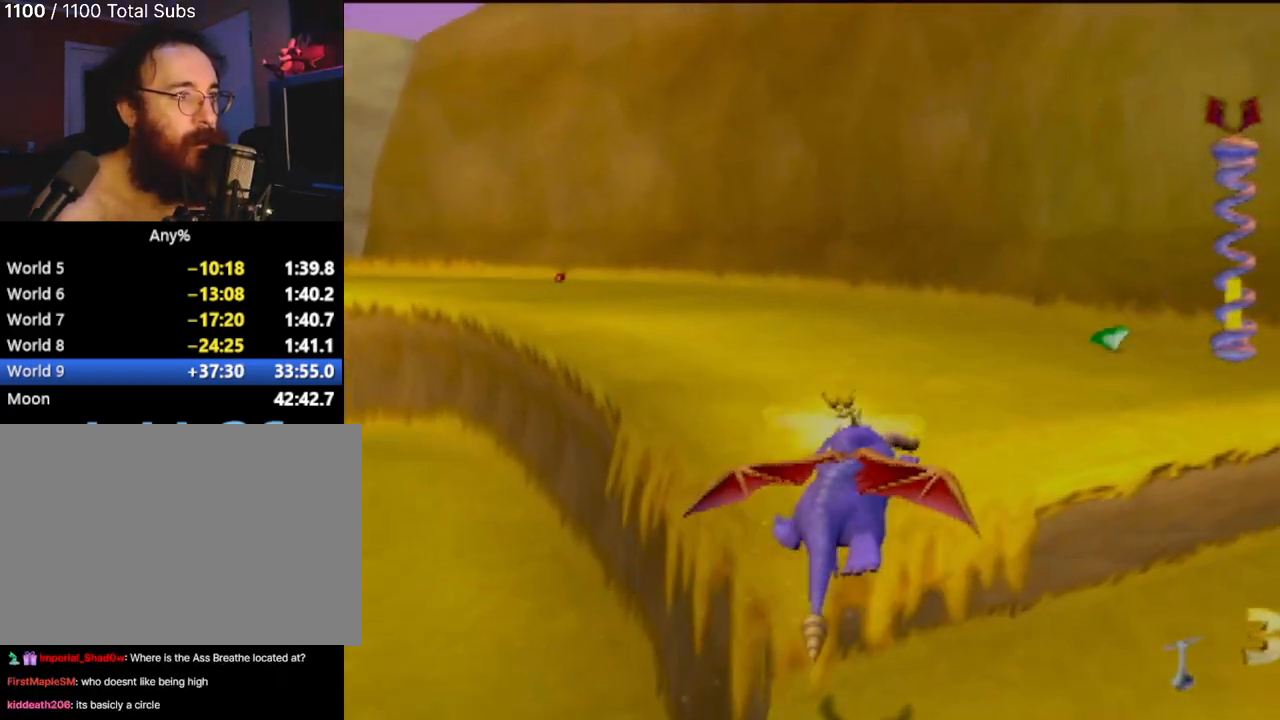
{"buttons": ["SQUARE"], "left_stick": "center", "events": [[50, "CROSS", "up"], [66, "left_stick", "left"], [400, "left_stick", "center"]]}
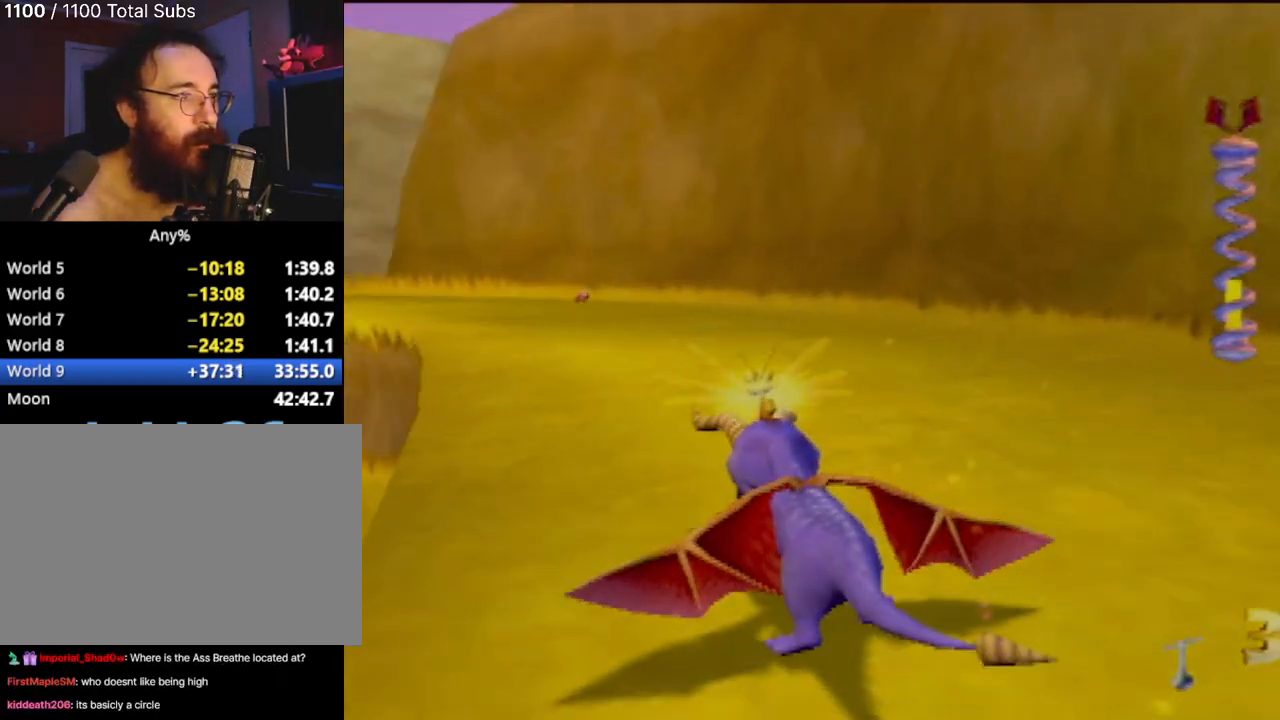
{"buttons": ["SQUARE"], "left_stick": "center", "events": [[384, "left_stick", "left"], [484, "left_stick", "center"]]}
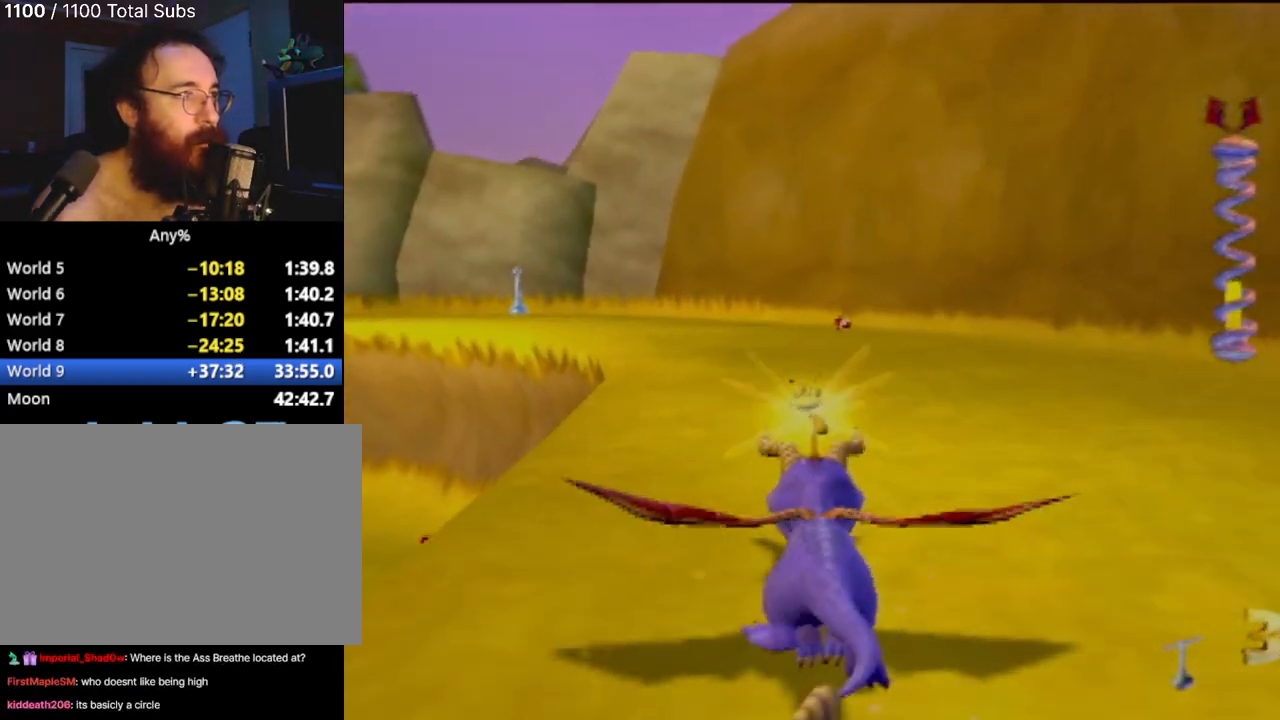
{"buttons": ["SQUARE"], "left_stick": "center", "events": []}
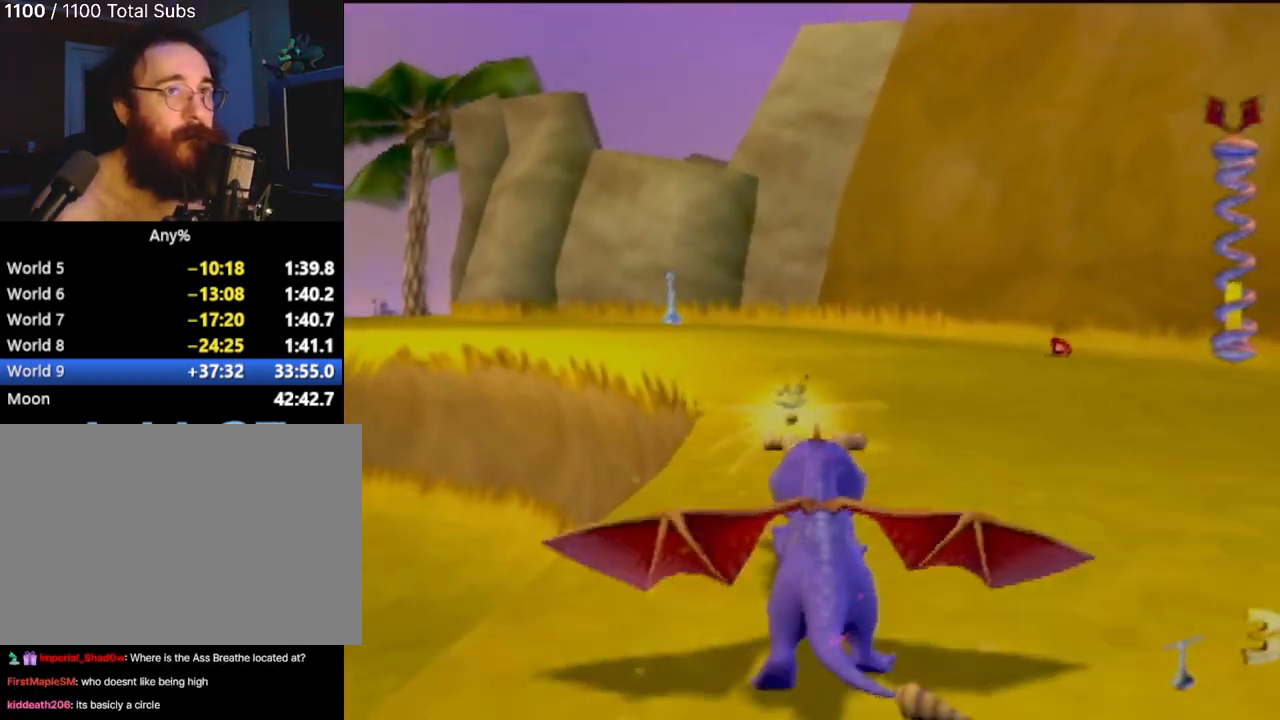
{"buttons": ["SQUARE"], "left_stick": "center", "events": [[350, "left_stick", "left"], [501, "left_stick", "center"]]}
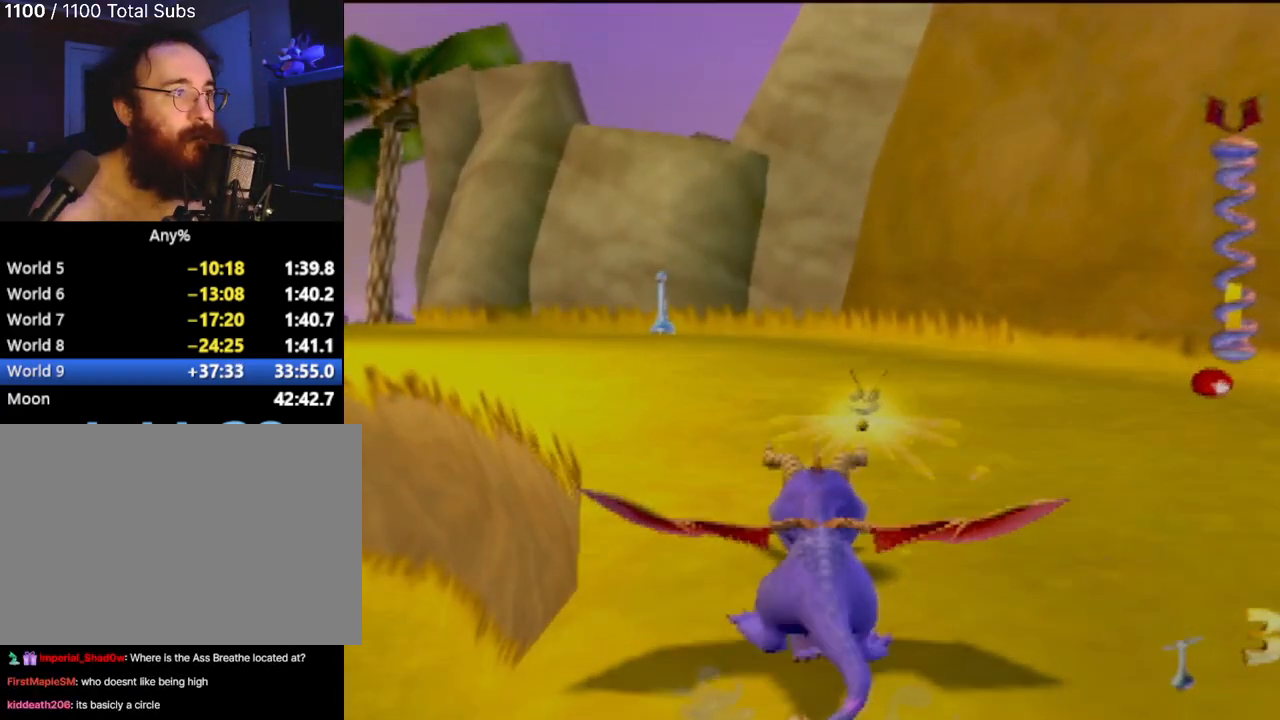
{"buttons": ["SQUARE"], "left_stick": "center", "events": []}
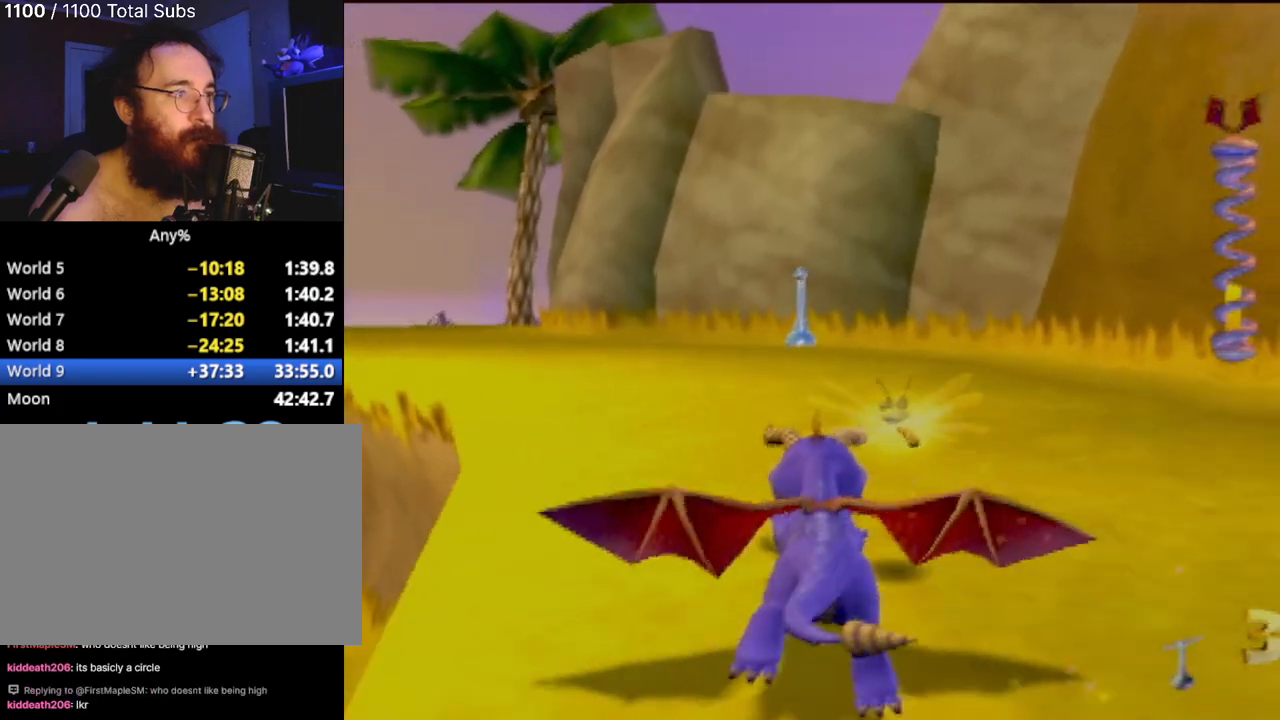
{"buttons": ["SQUARE"], "left_stick": "up", "events": [[451, "left_stick", "up"]]}
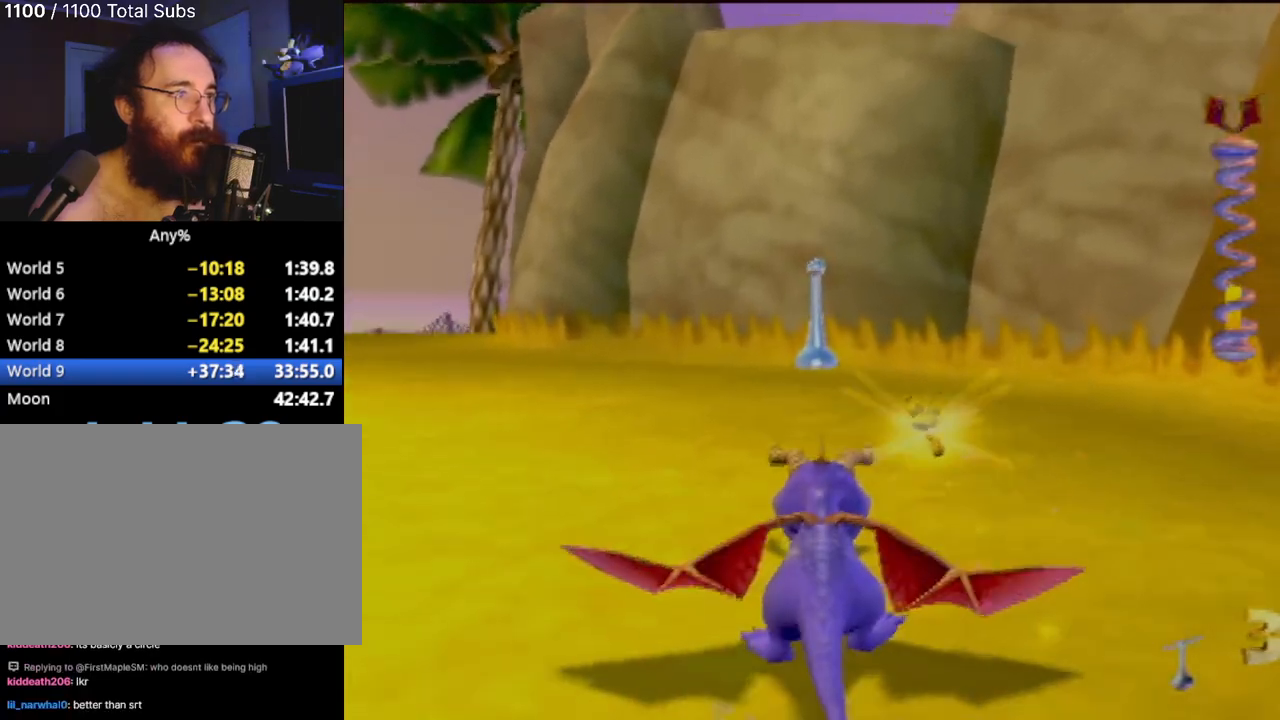
{"buttons": ["R2"], "left_stick": "up", "events": [[183, "SQUARE", "up"], [266, "CIRCLE", "down"], [450, "CIRCLE", "up"], [467, "R2", "down"]]}
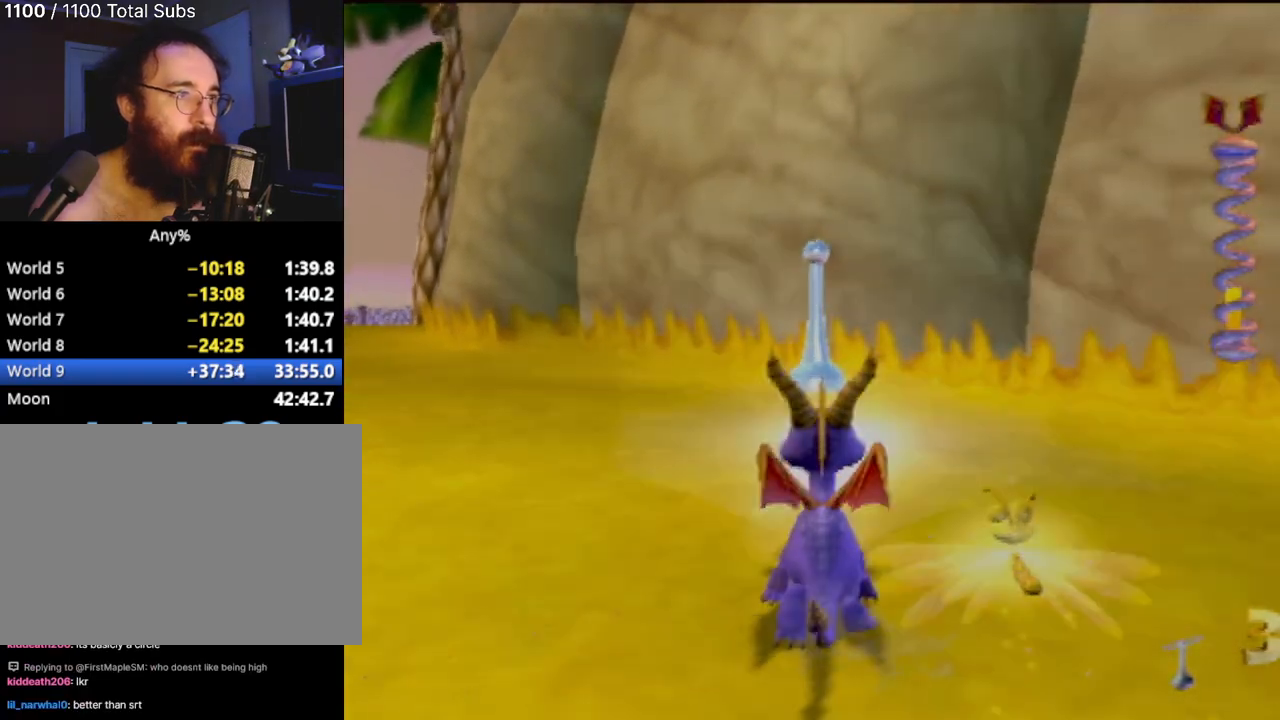
{"buttons": [], "left_stick": "up-left", "events": [[267, "R2", "up"], [300, "left_stick", "up-left"]]}
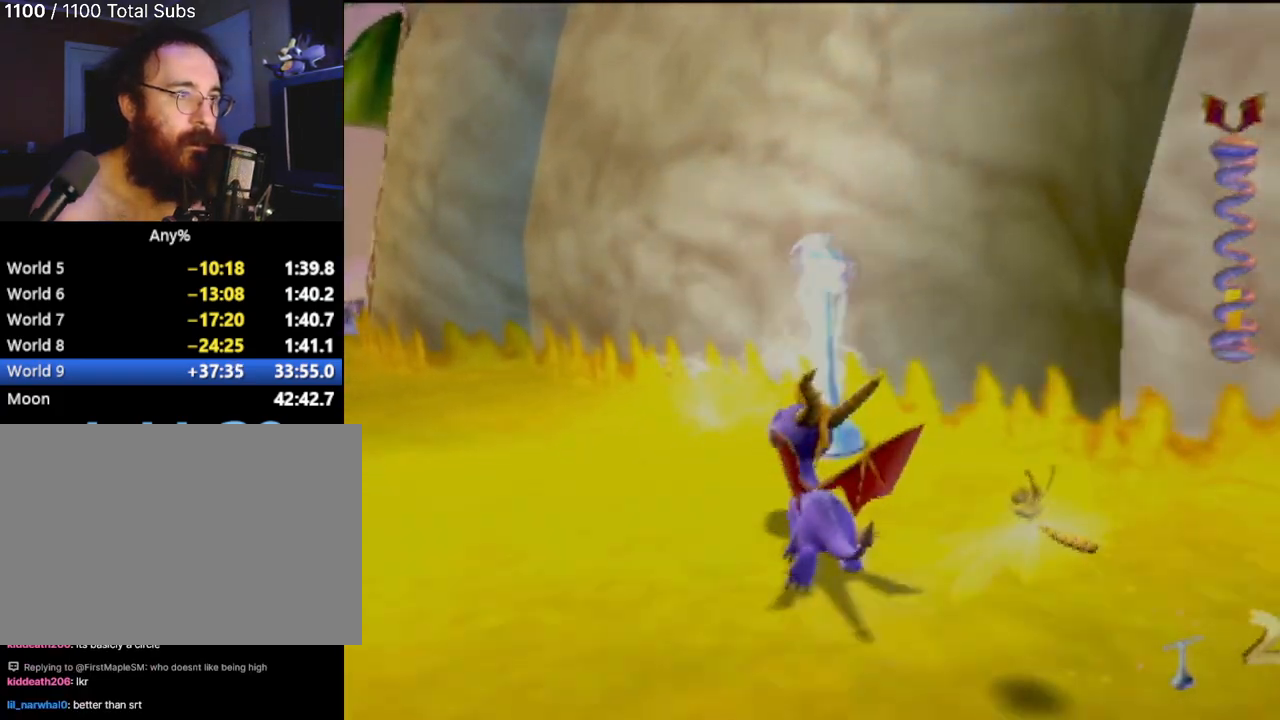
{"buttons": ["SQUARE"], "left_stick": "center", "events": [[216, "left_stick", "up"], [233, "SQUARE", "down"], [417, "left_stick", "center"]]}
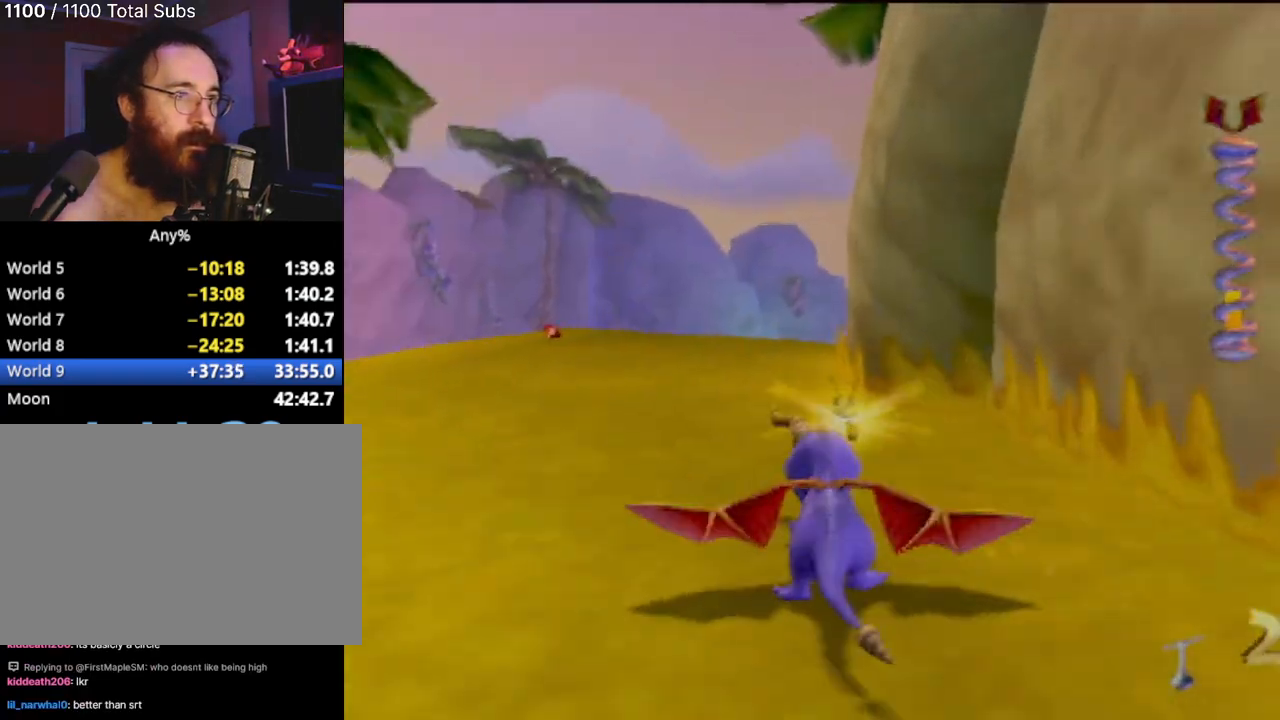
{"buttons": ["SQUARE"], "left_stick": "center", "events": [[334, "left_stick", "left"], [501, "left_stick", "center"]]}
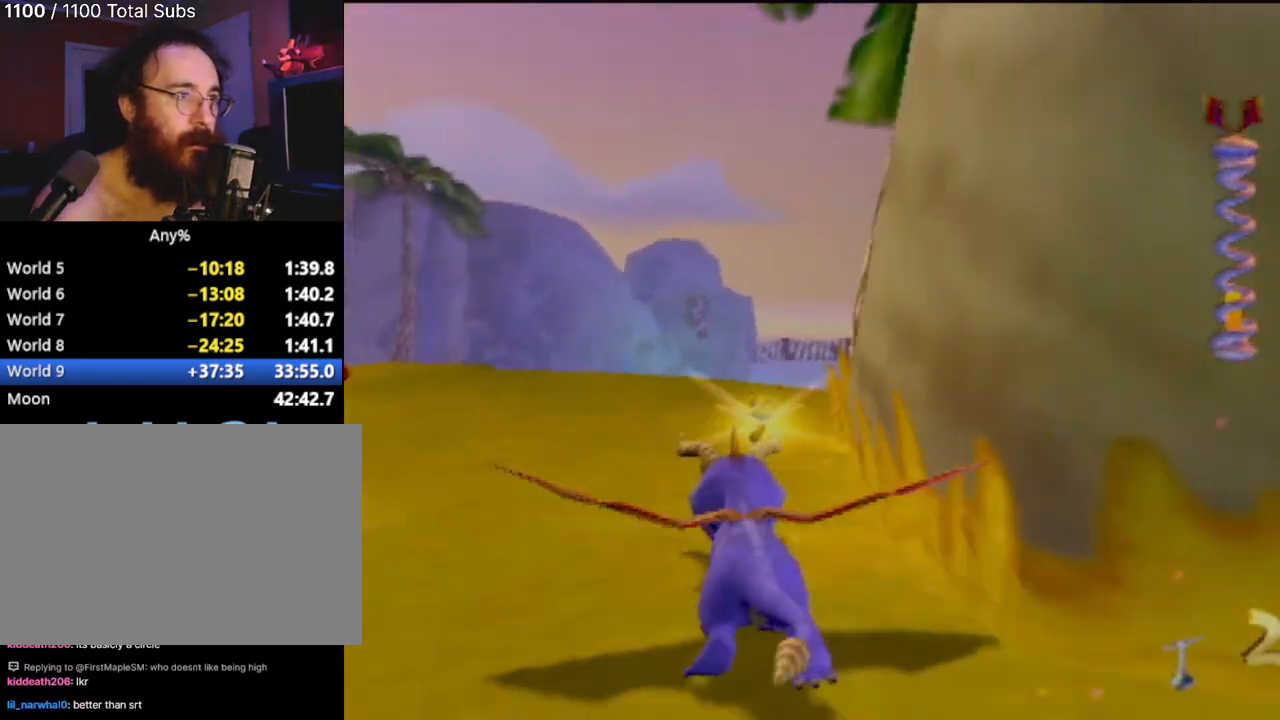
{"buttons": ["SQUARE"], "left_stick": "center", "events": [[50, "left_stick", "right"], [300, "left_stick", "center"]]}
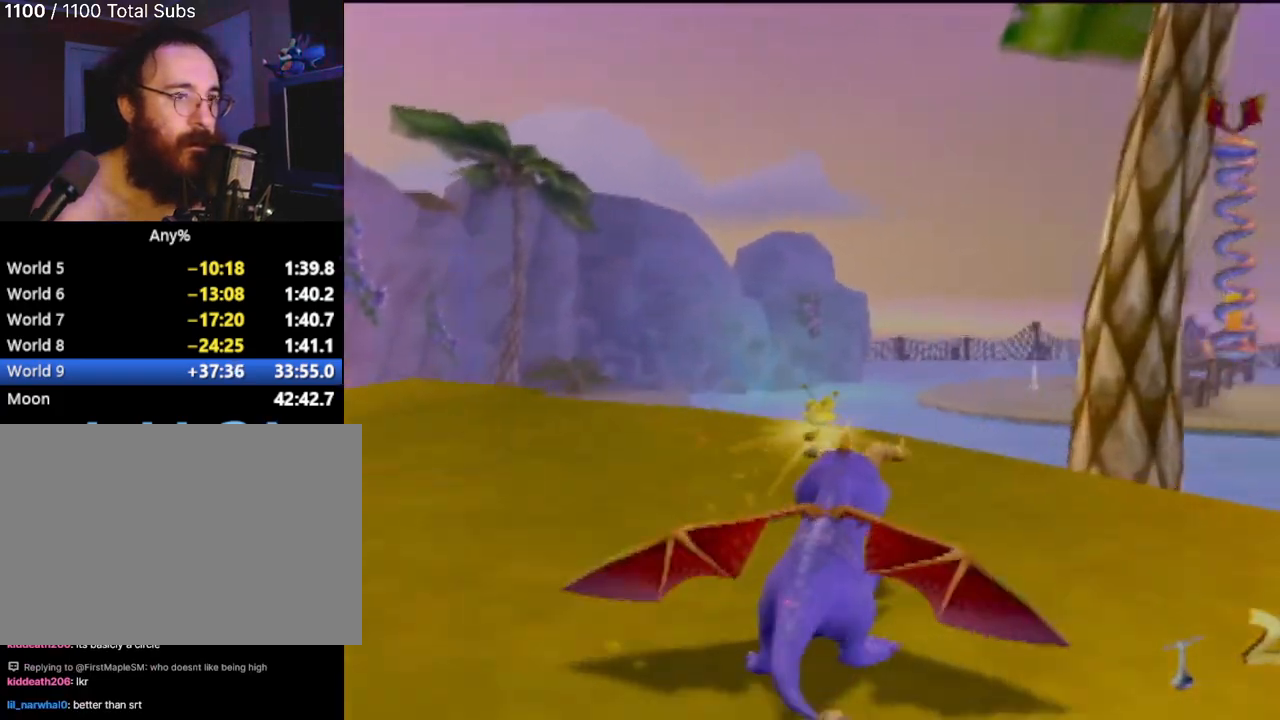
{"buttons": ["SQUARE"], "left_stick": "center", "events": []}
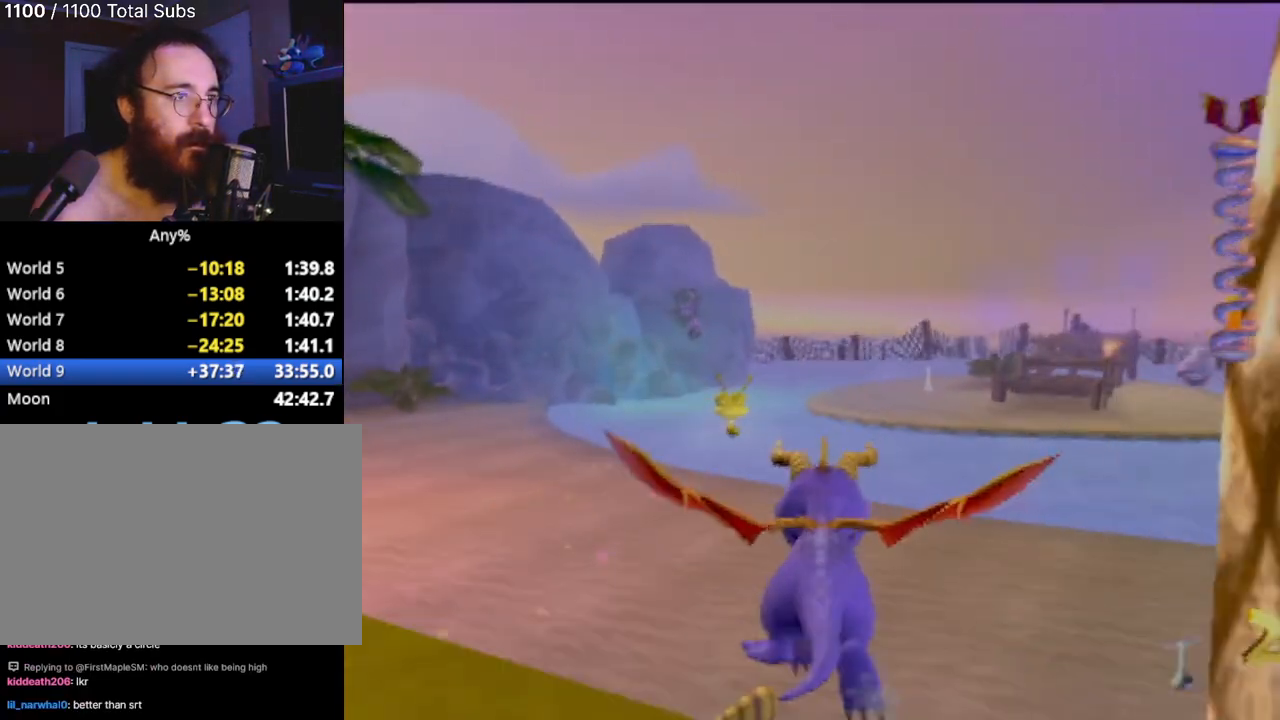
{"buttons": ["SQUARE"], "left_stick": "center", "events": []}
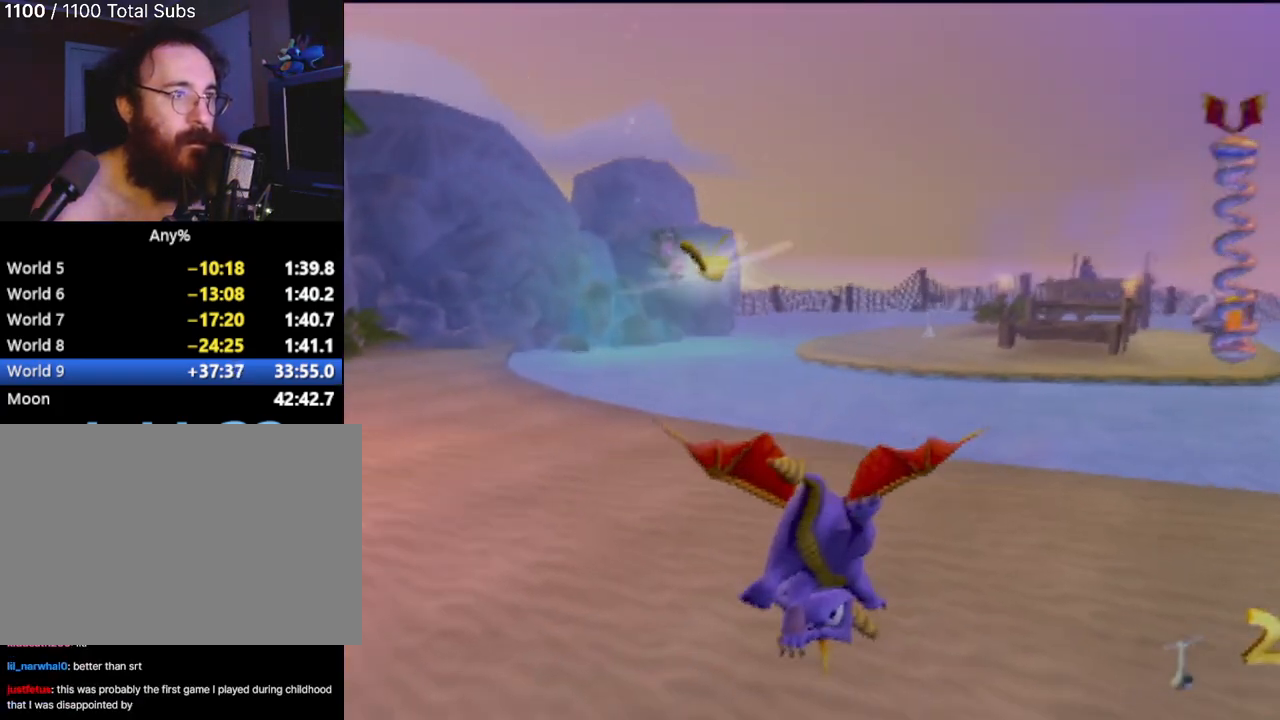
{"buttons": ["SQUARE"], "left_stick": "center", "events": []}
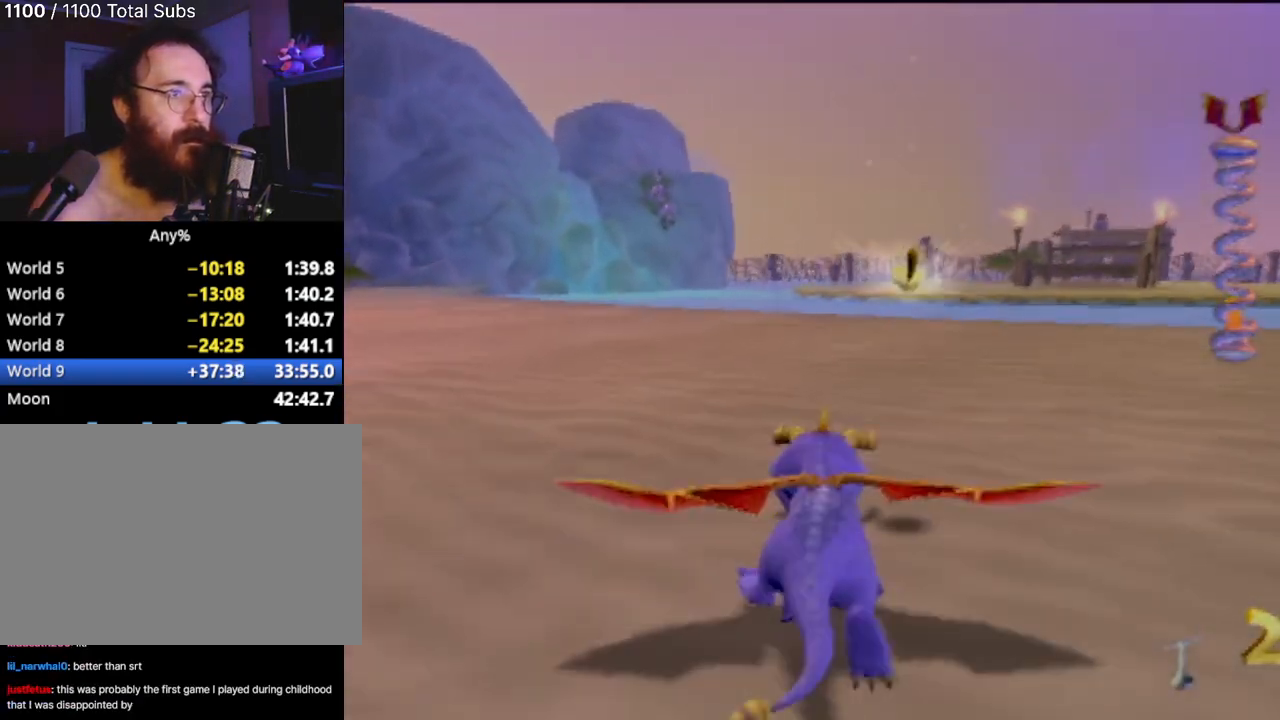
{"buttons": ["SQUARE"], "left_stick": "center", "events": []}
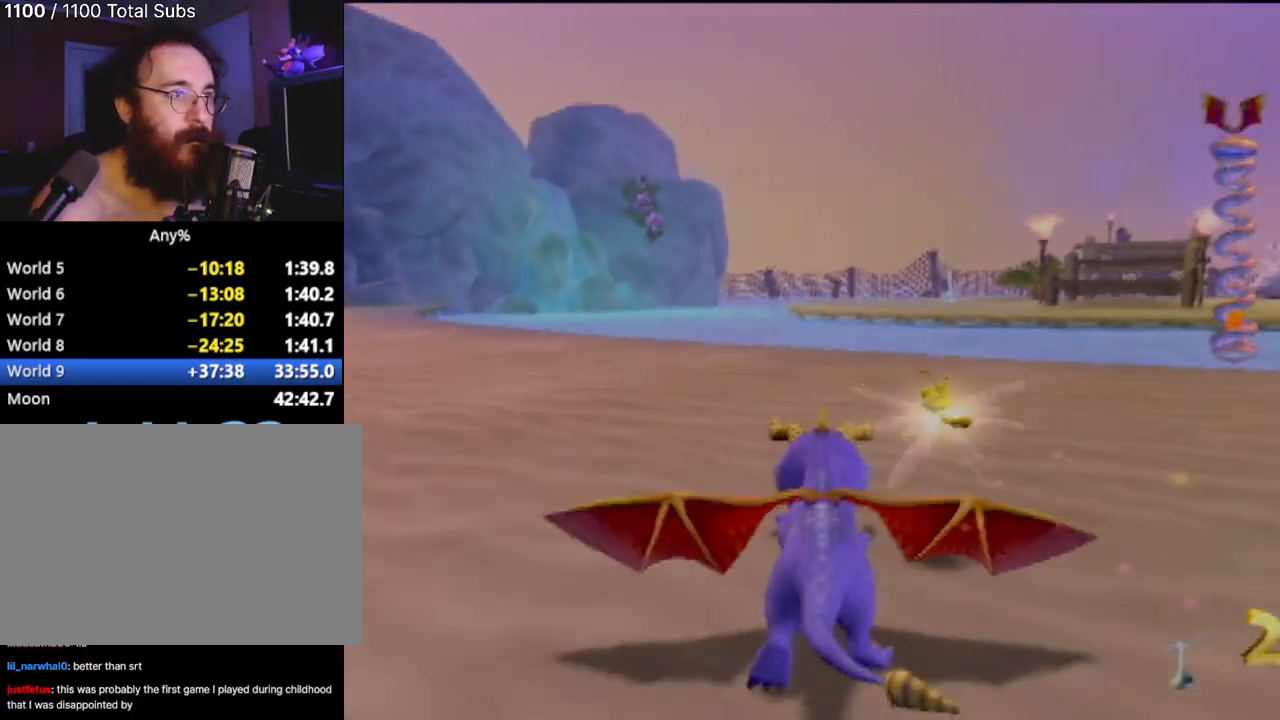
{"buttons": ["SQUARE"], "left_stick": "right", "events": [[501, "left_stick", "right"]]}
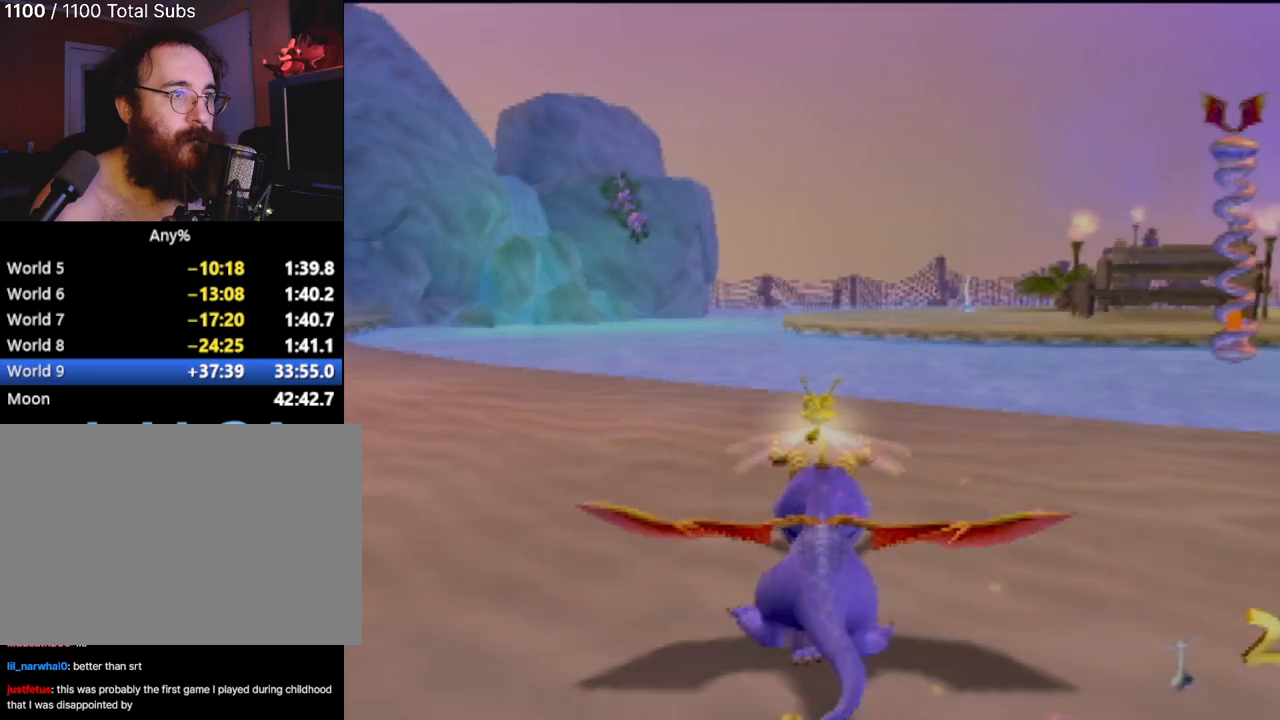
{"buttons": ["CROSS", "SQUARE"], "left_stick": "center", "events": [[183, "left_stick", "center"], [450, "CROSS", "down"]]}
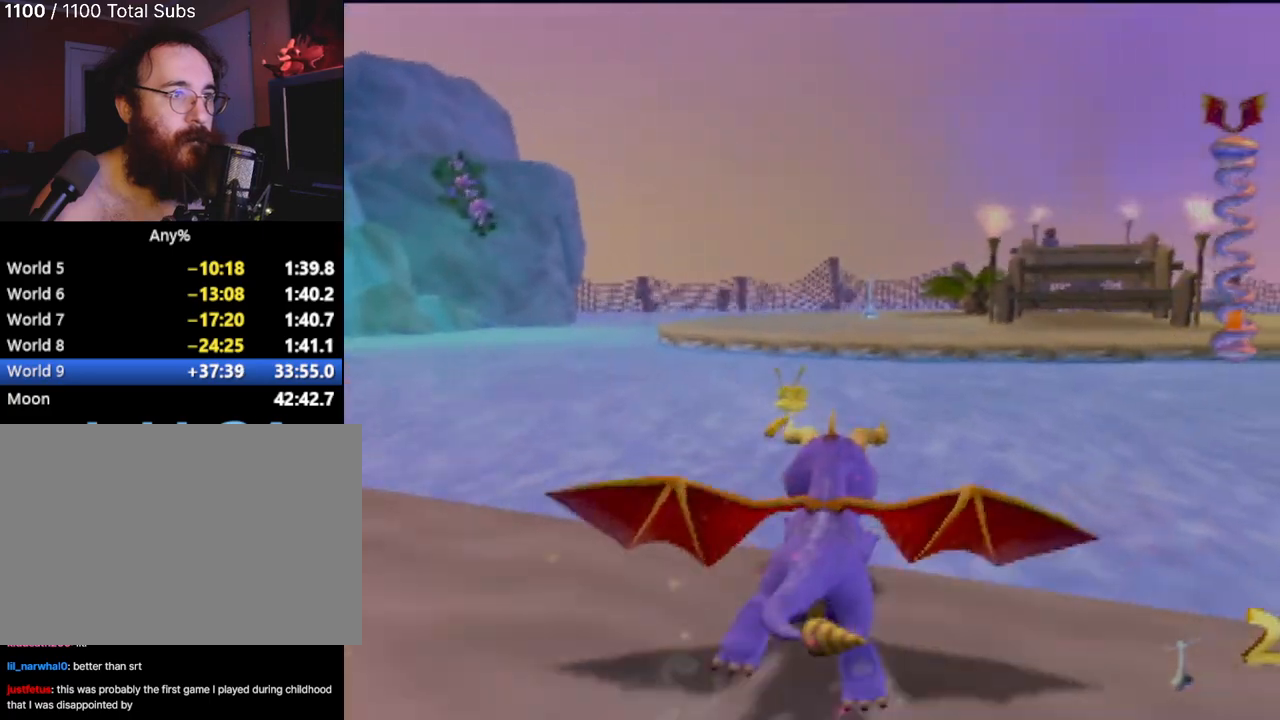
{"buttons": ["CROSS"], "left_stick": "center", "events": [[300, "CROSS", "up"], [317, "SQUARE", "up"], [451, "CROSS", "down"]]}